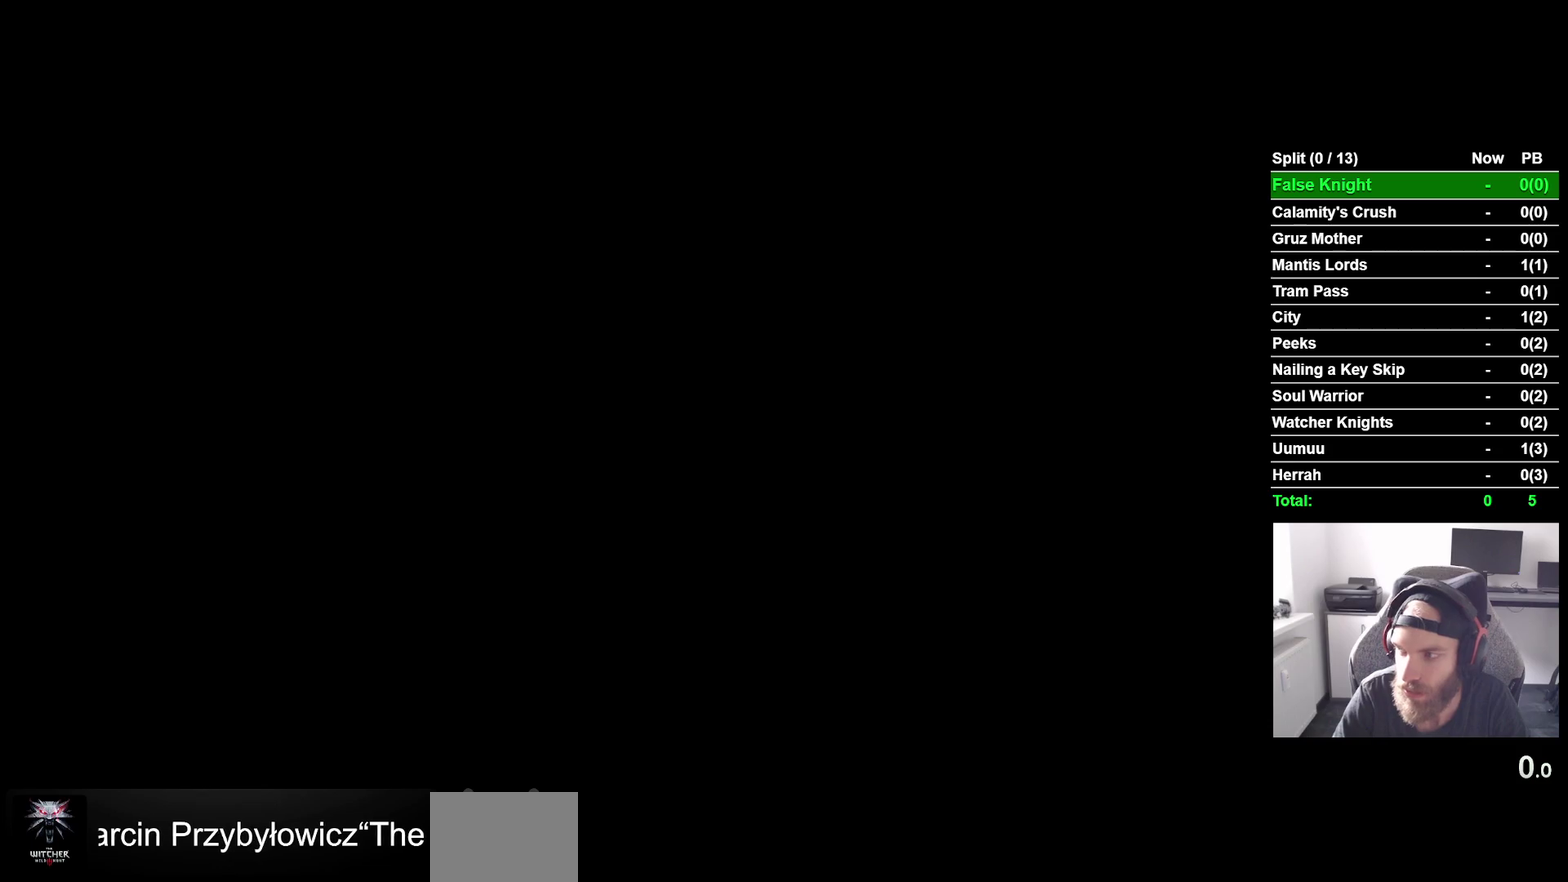
Gameplay with a controller (PlayStation layout); each line is a JSON object with the inputs held at the frame after it. "events" lists button and stick changes between this image and that frame as [ms after this image, input, new state], when the widget could be followed in between. This overlay highlights the sticks when they move; stick clicks (L3 R3) are not distinguishable. Not read: L3 left_stick.
{"buttons": ["CROSS"], "right_stick": "center", "events": [[17, "CROSS", "down"], [117, "CROSS", "up"], [233, "CROSS", "down"], [317, "CROSS", "up"], [433, "CROSS", "down"]]}
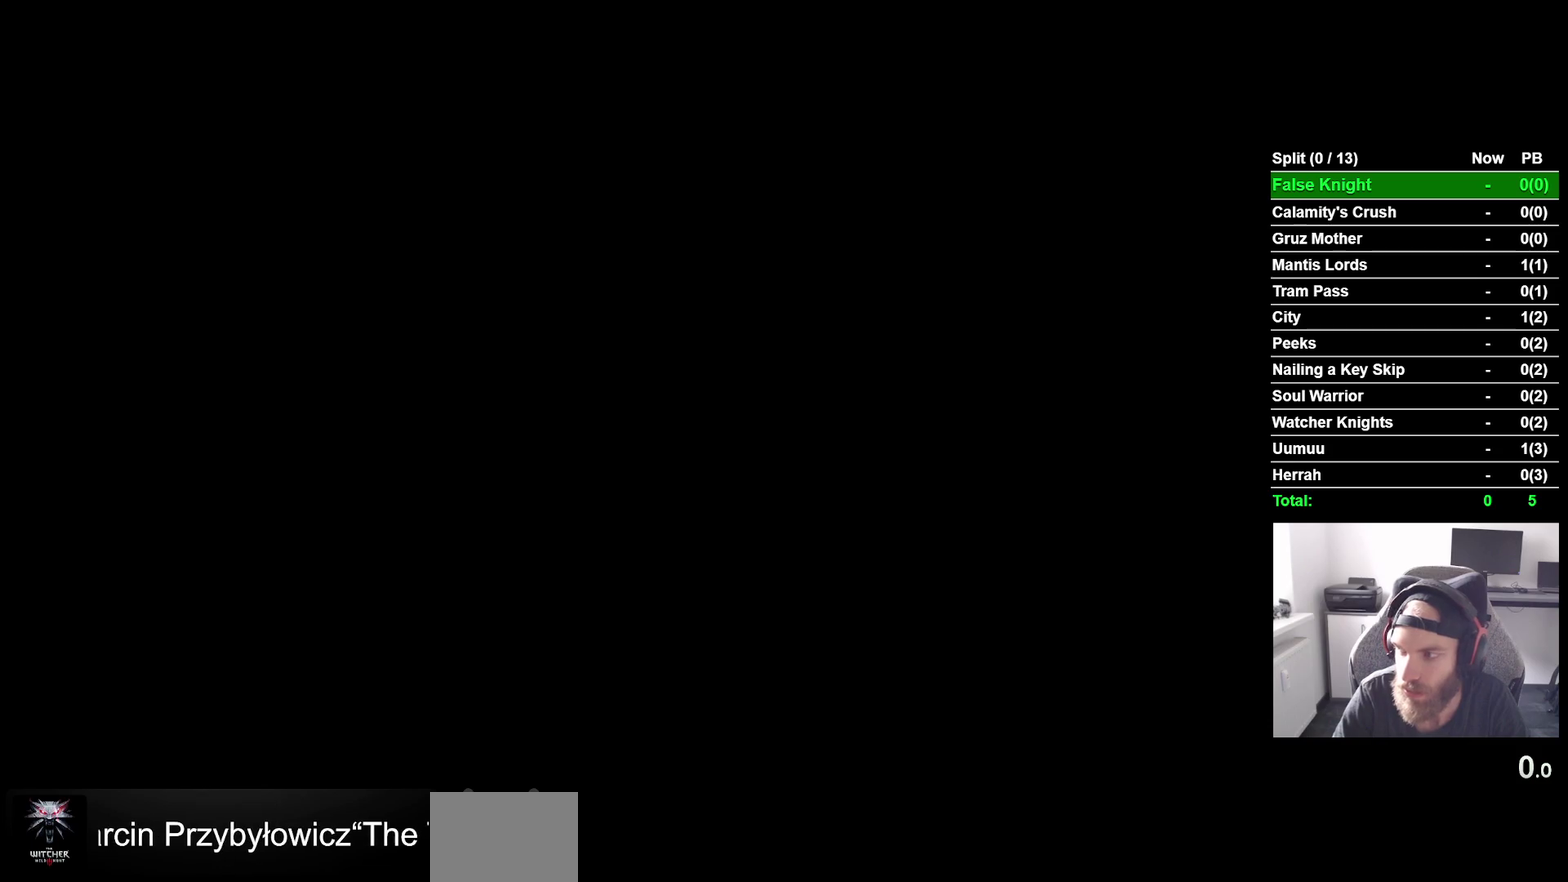
{"buttons": [], "right_stick": "center", "events": [[33, "CROSS", "up"], [167, "CROSS", "down"], [250, "CROSS", "up"], [350, "CROSS", "down"], [450, "CROSS", "up"]]}
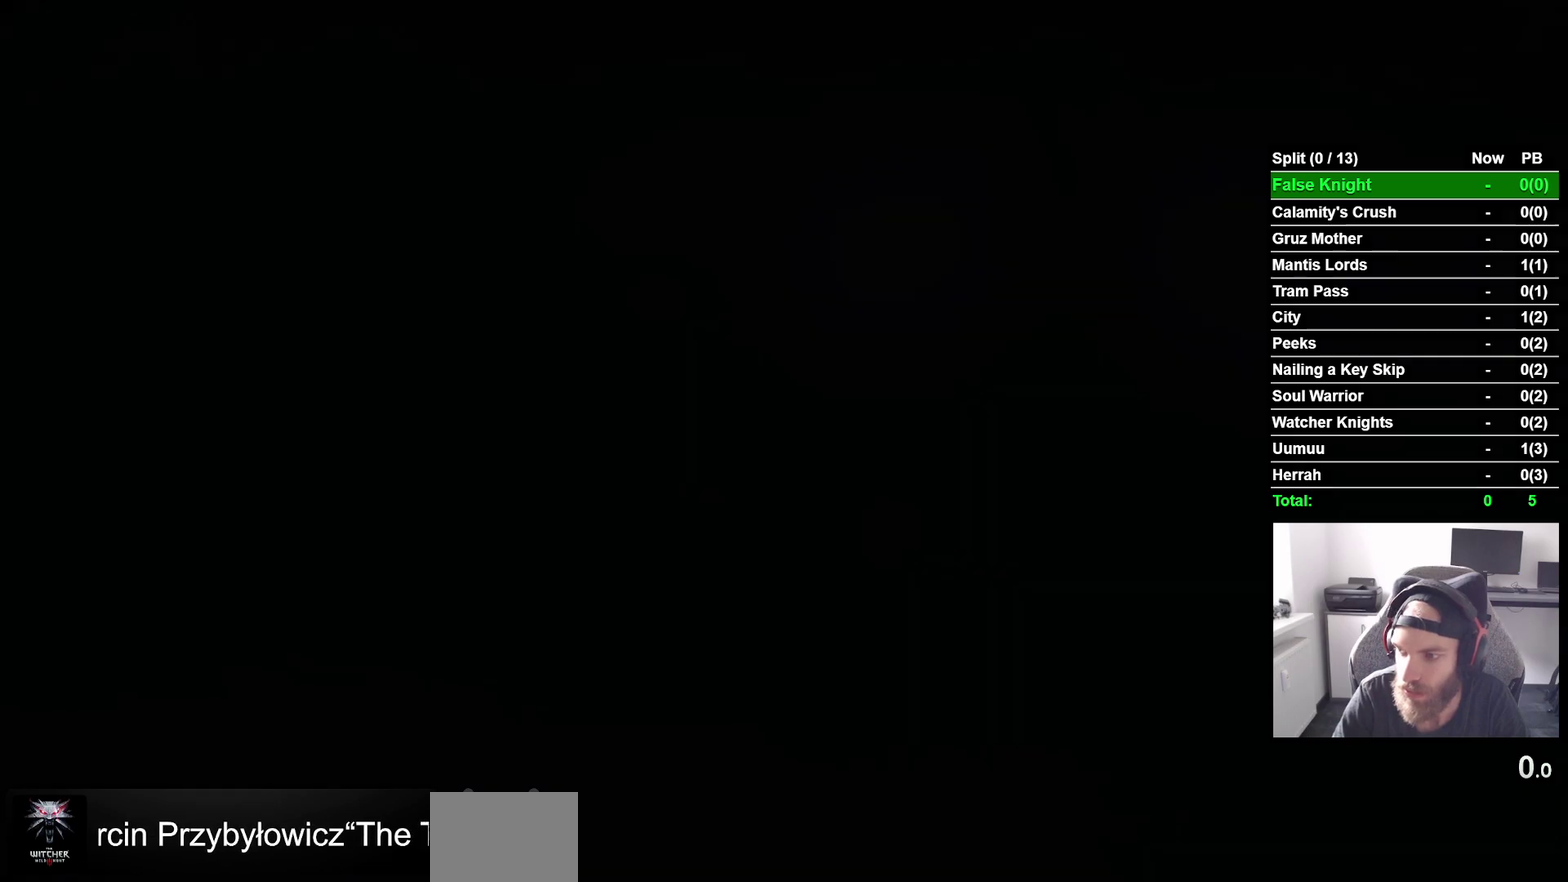
{"buttons": ["CROSS"], "right_stick": "center", "events": [[50, "CROSS", "down"], [150, "CROSS", "up"], [267, "CROSS", "down"], [350, "CROSS", "up"], [467, "CROSS", "down"]]}
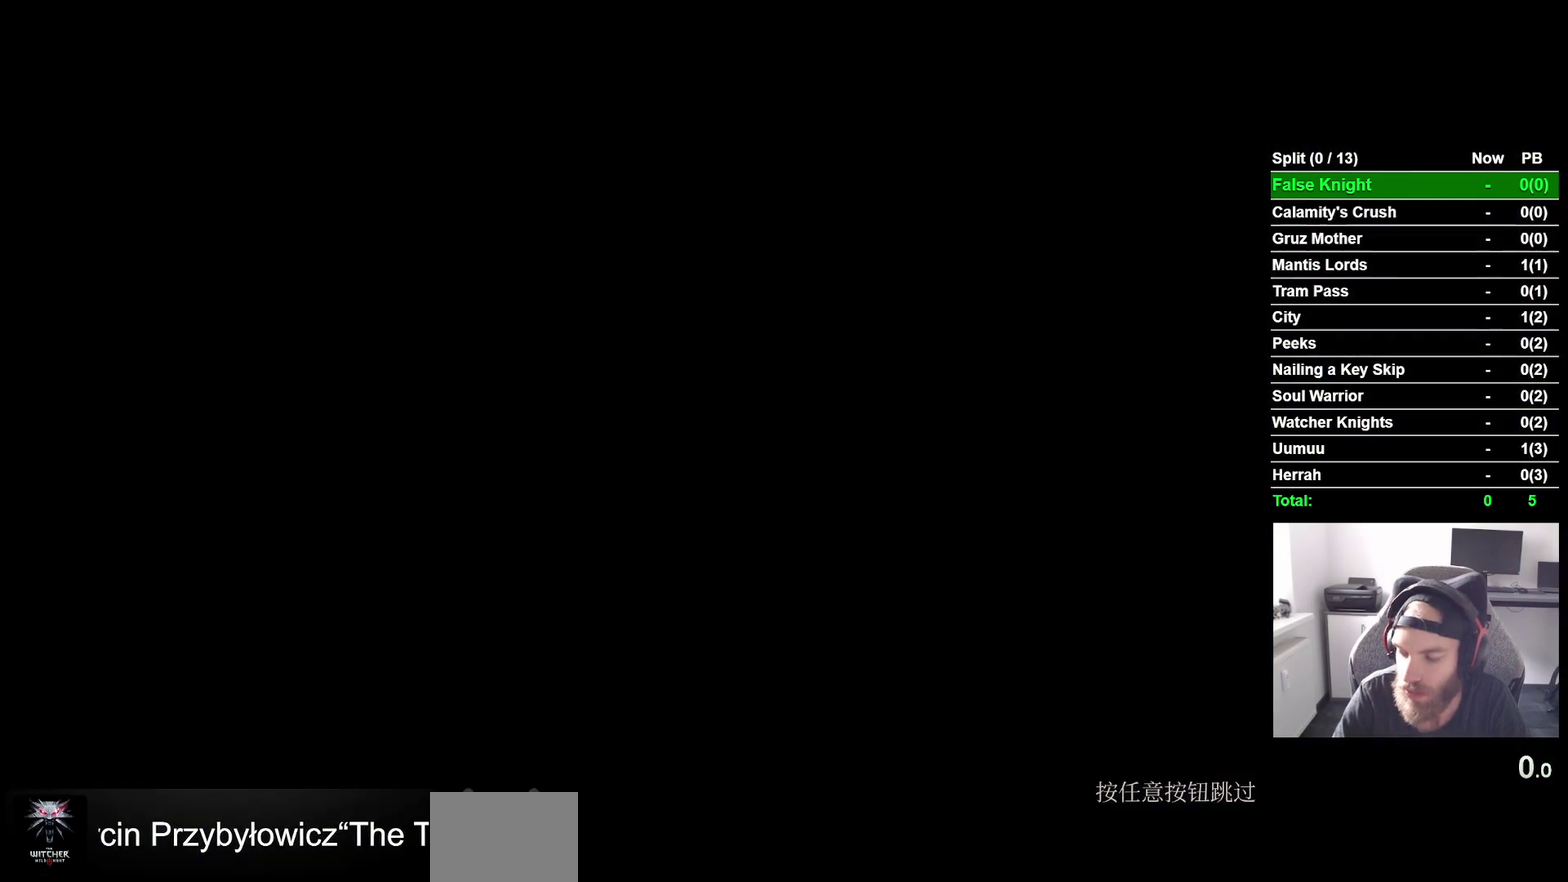
{"buttons": [], "right_stick": "center", "events": [[67, "CROSS", "up"], [183, "CROSS", "down"], [267, "CROSS", "up"], [367, "CROSS", "down"], [467, "CROSS", "up"]]}
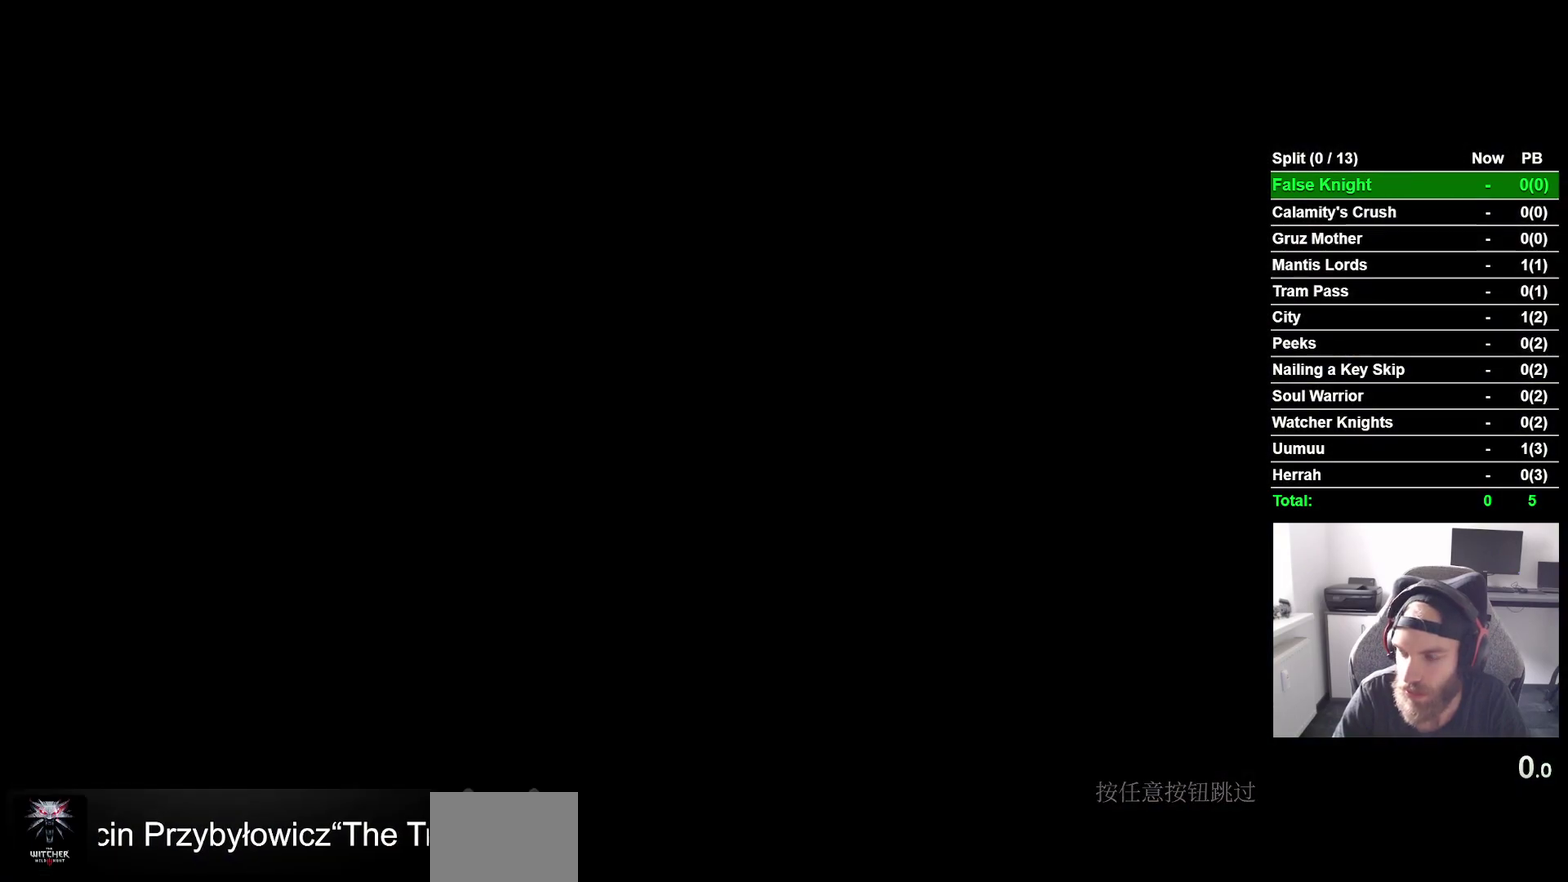
{"buttons": ["CROSS"], "right_stick": "center", "events": [[67, "CROSS", "down"], [183, "CROSS", "up"], [300, "CROSS", "down"], [400, "CROSS", "up"], [500, "CROSS", "down"]]}
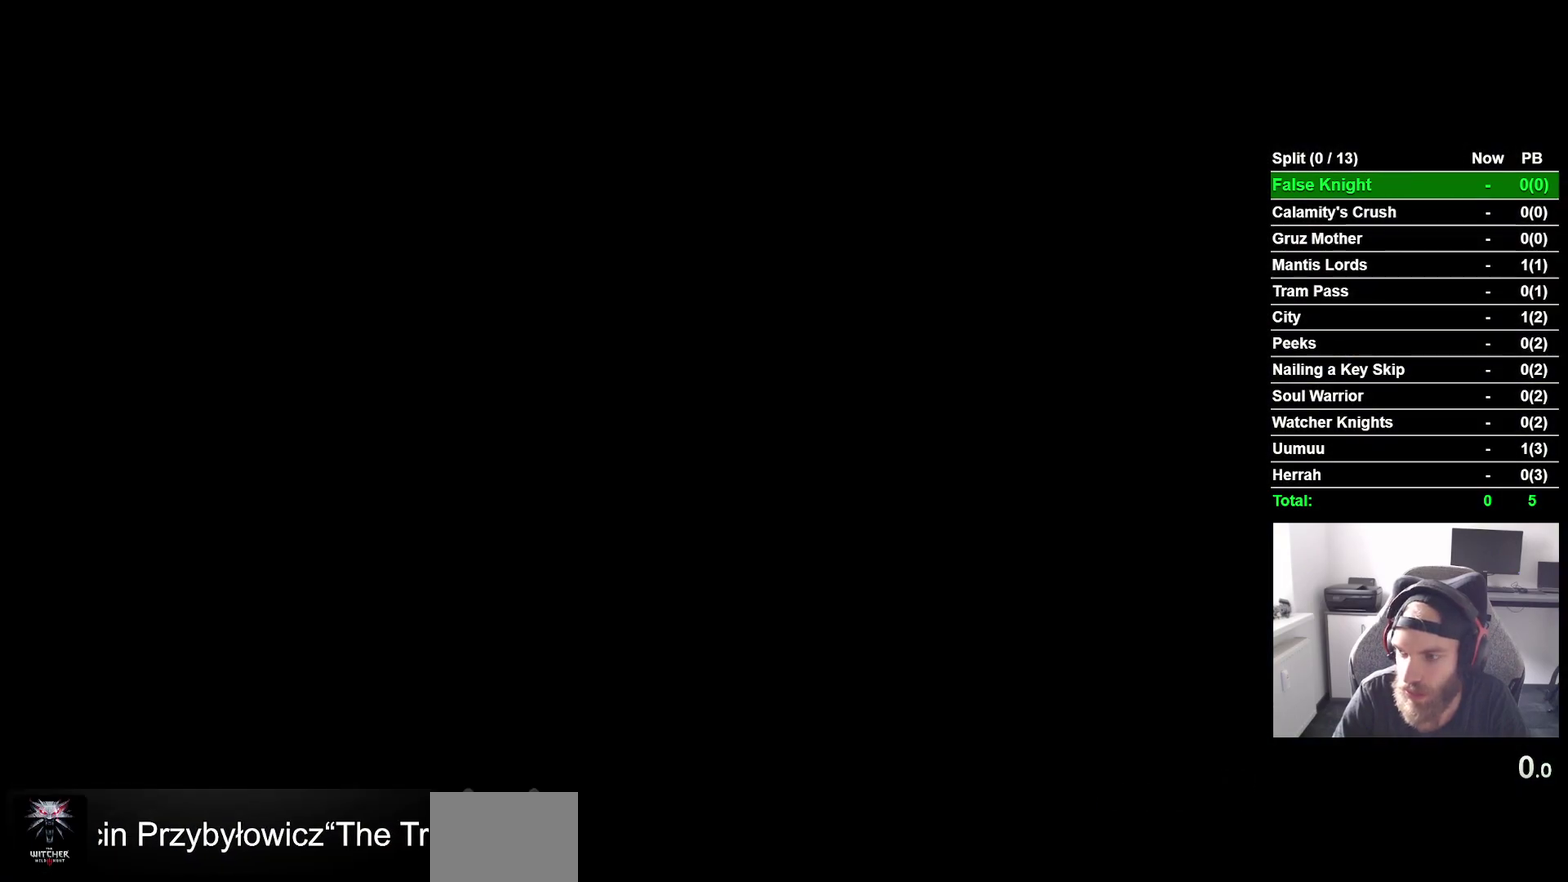
{"buttons": ["CROSS"], "right_stick": "center", "events": [[117, "CROSS", "up"], [233, "CROSS", "down"], [317, "CROSS", "up"], [450, "CROSS", "down"]]}
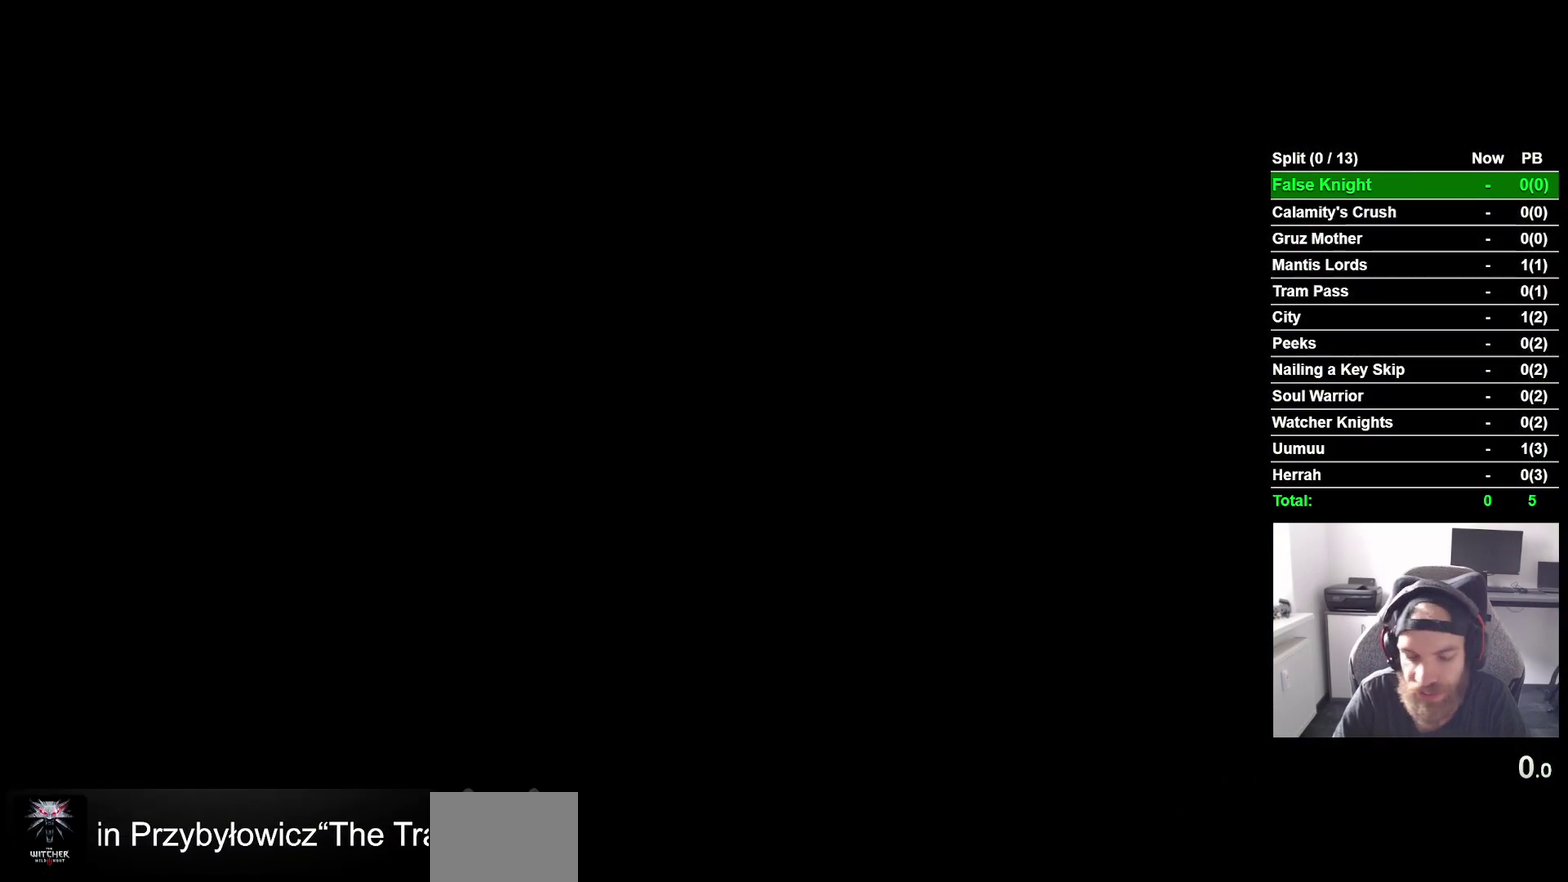
{"buttons": [], "right_stick": "center", "events": [[33, "CROSS", "up"], [167, "CROSS", "down"], [250, "CROSS", "up"], [383, "CROSS", "down"], [467, "CROSS", "up"]]}
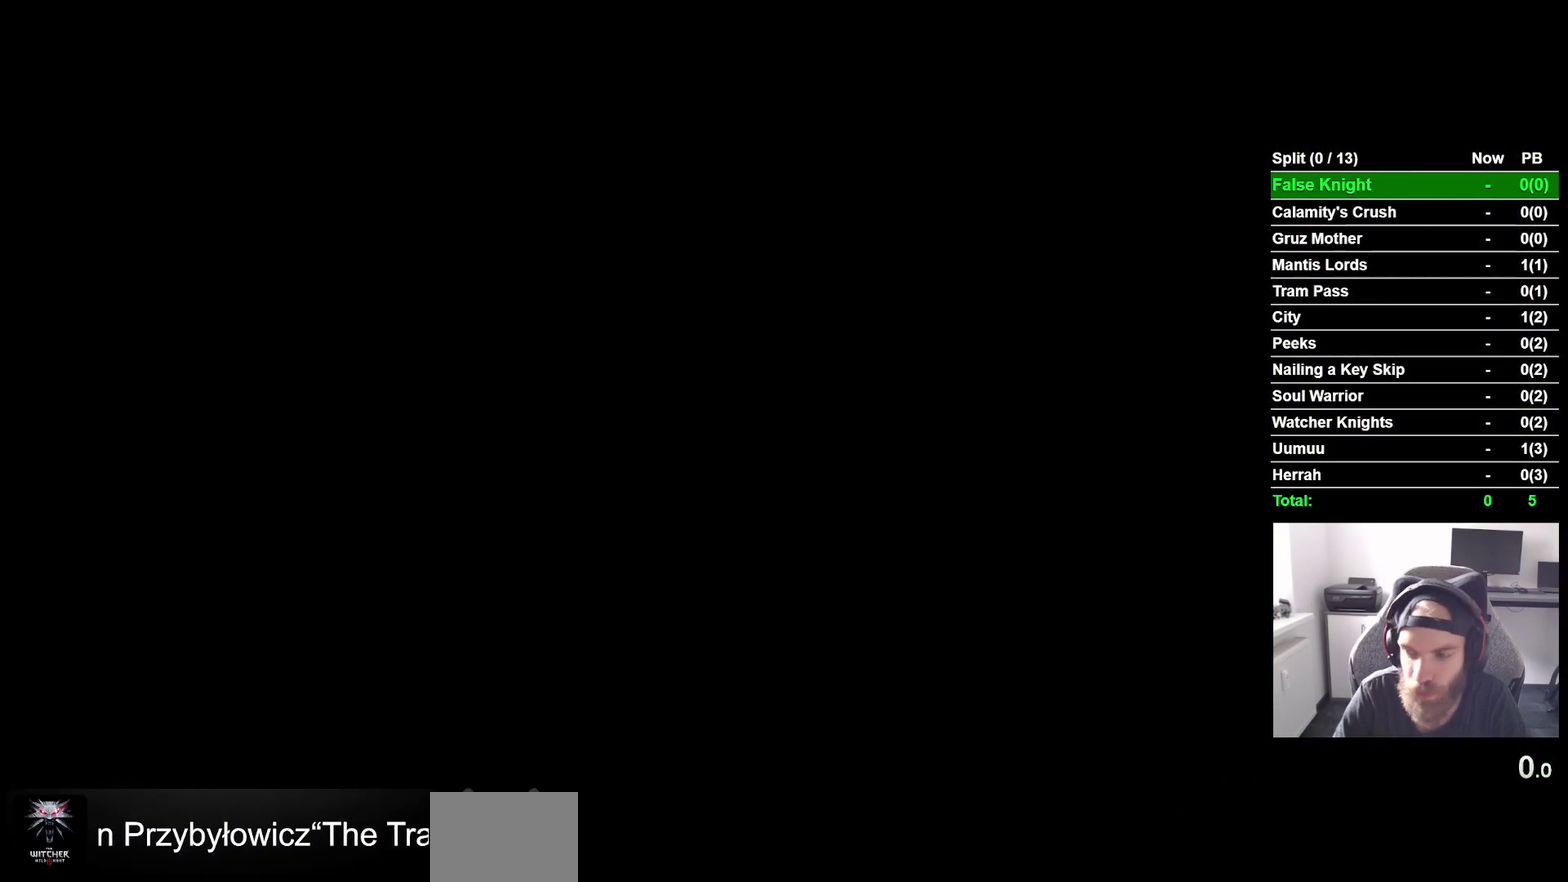
{"buttons": [], "right_stick": "center", "events": [[100, "CROSS", "down"], [200, "CROSS", "up"], [317, "CROSS", "down"], [417, "CROSS", "up"]]}
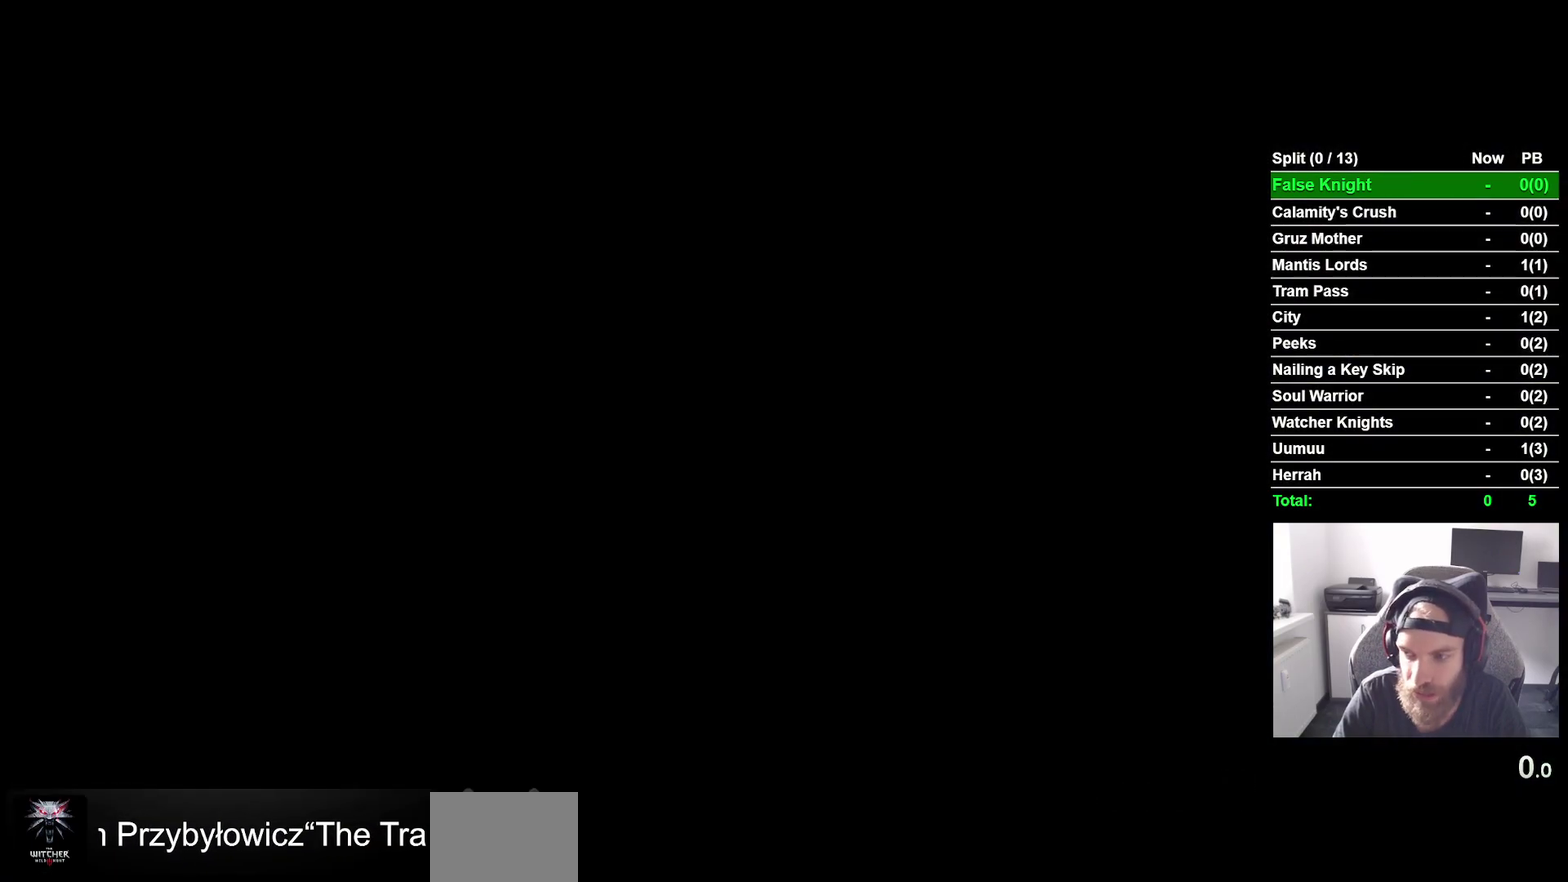
{"buttons": ["CROSS"], "right_stick": "center", "events": [[17, "CROSS", "down"], [117, "CROSS", "up"], [233, "CROSS", "down"], [317, "CROSS", "up"], [433, "CROSS", "down"]]}
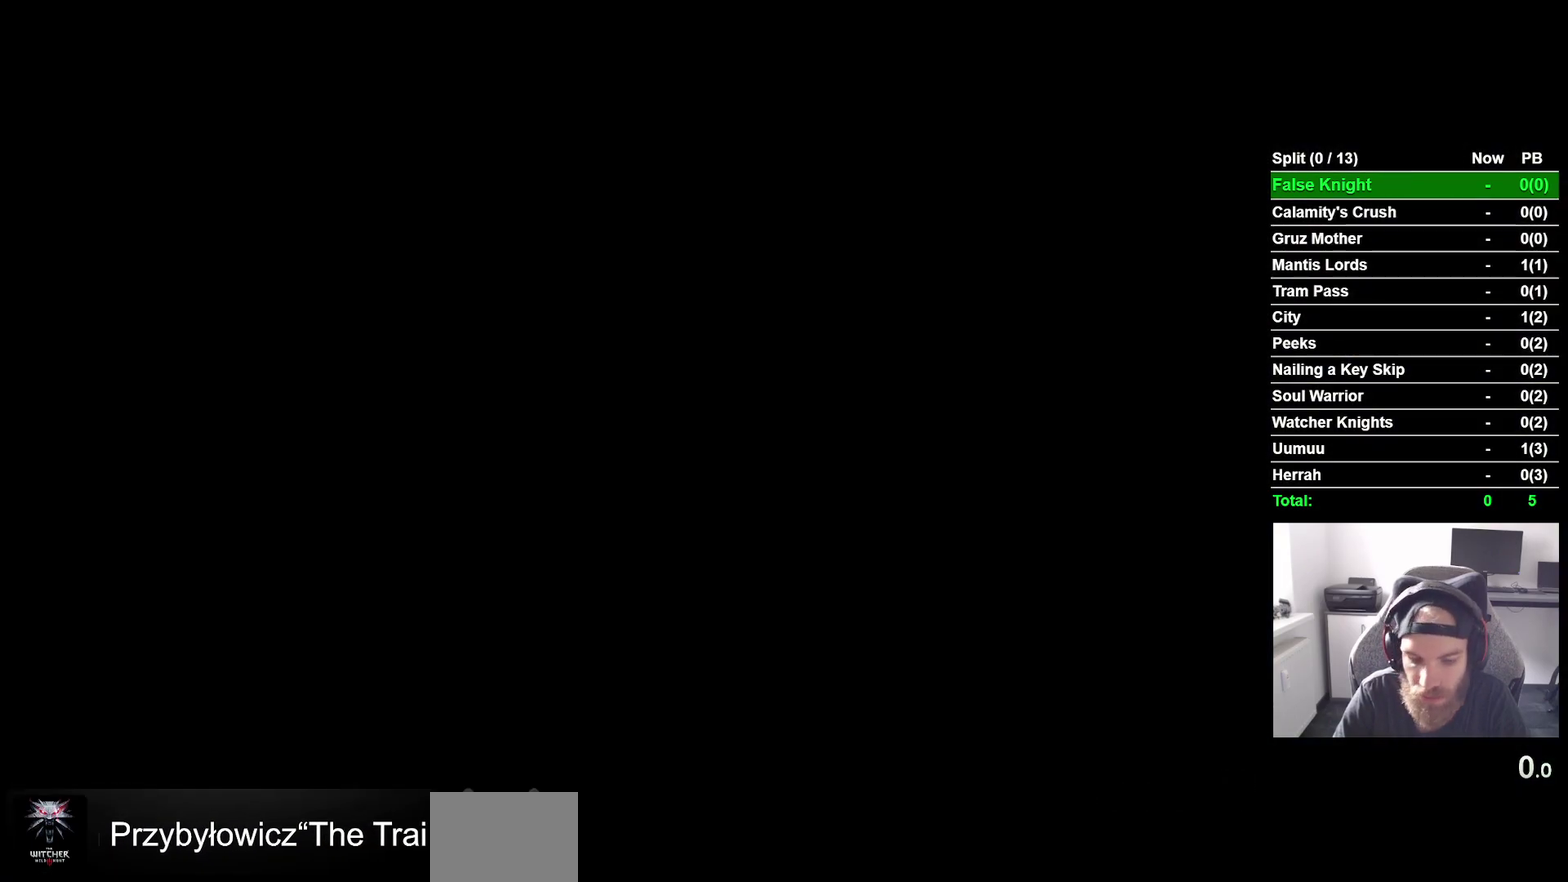
{"buttons": [], "right_stick": "center", "events": [[33, "CROSS", "up"], [167, "CROSS", "down"], [233, "CROSS", "up"], [350, "CROSS", "down"], [433, "CROSS", "up"]]}
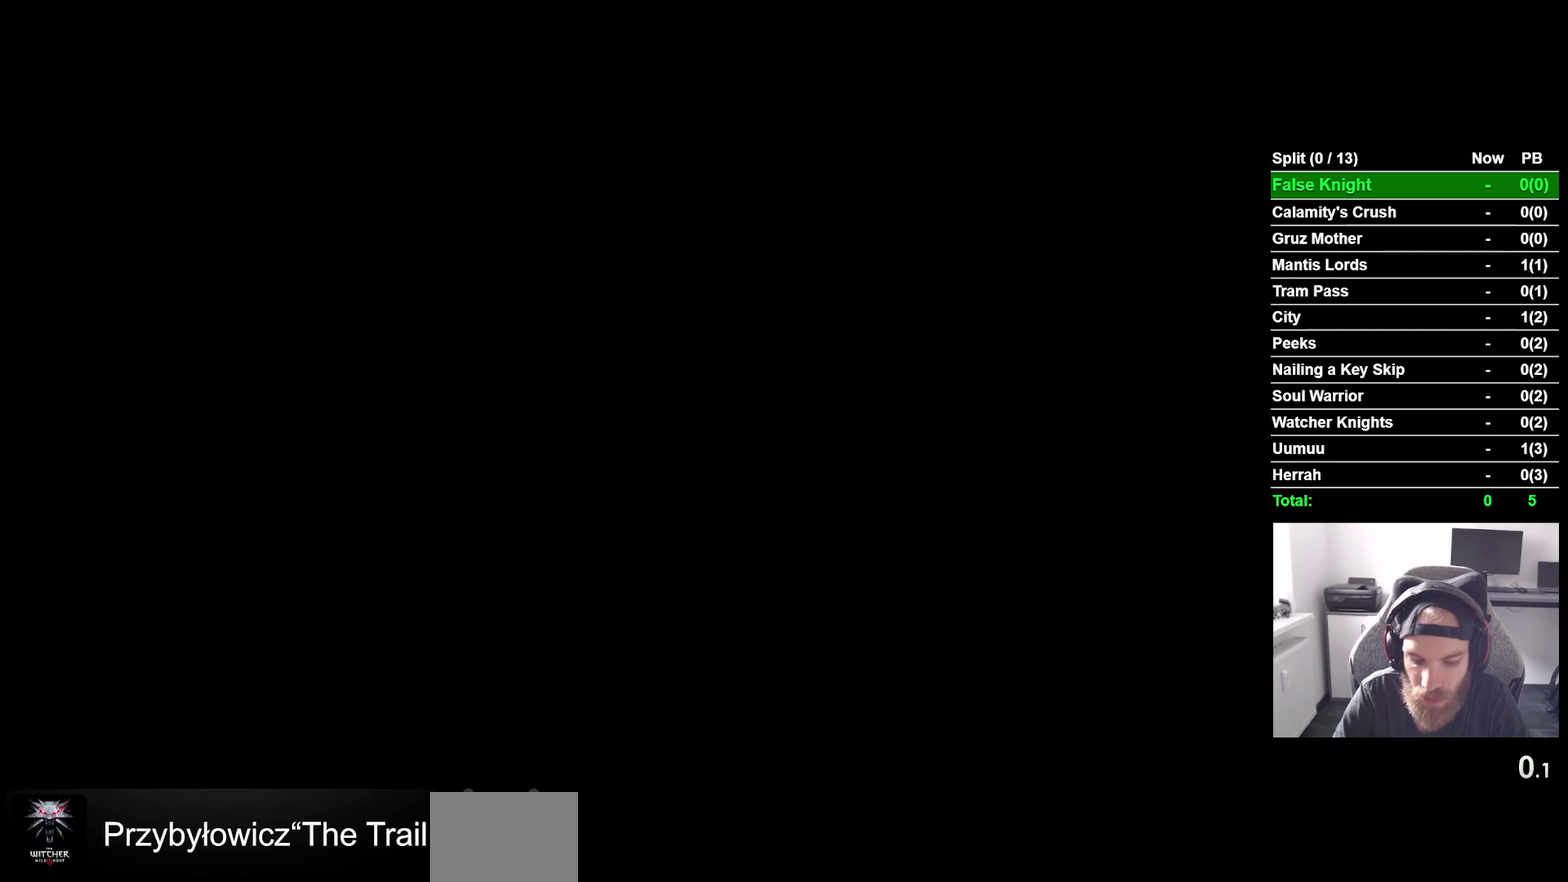
{"buttons": ["CROSS"], "right_stick": "center", "events": [[67, "CROSS", "down"], [167, "CROSS", "up"], [267, "CROSS", "down"], [383, "CROSS", "up"], [483, "CROSS", "down"]]}